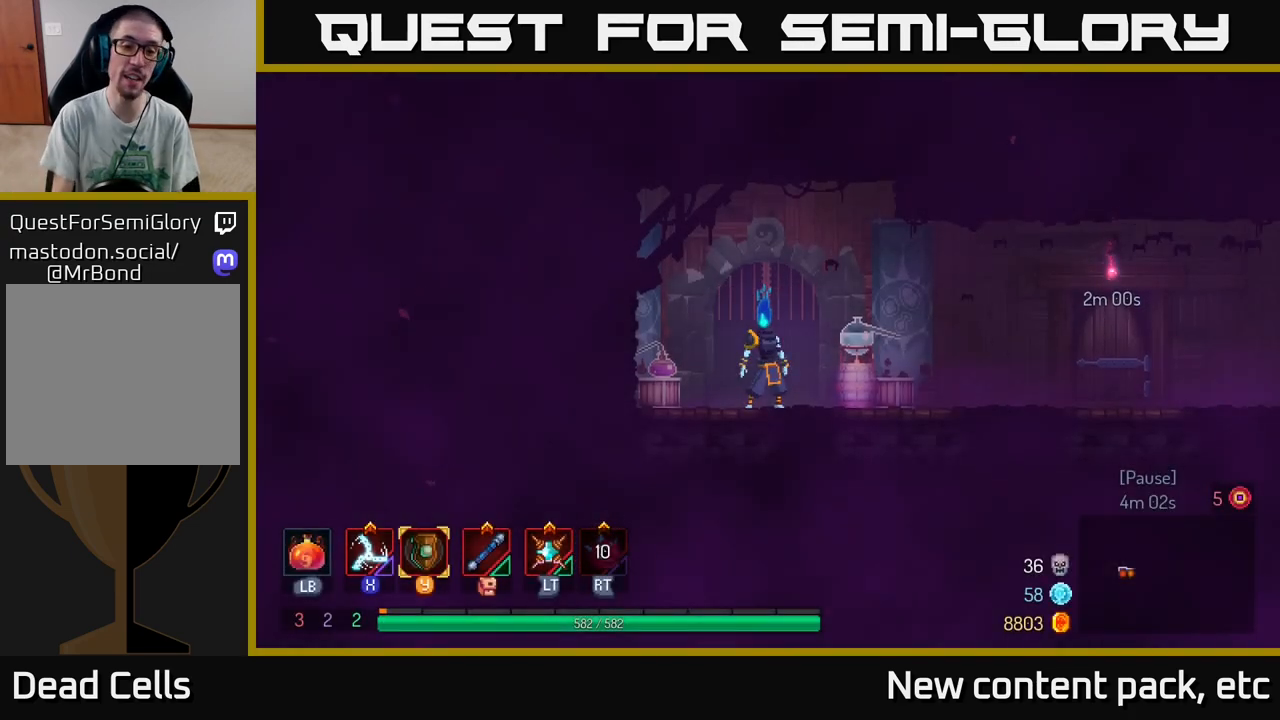
Gameplay with a controller (Xbox layout); each line is a JSON object with the inputs held at the frame after it. "events" lists button and stick changes between this image and that frame as [ms after this image, input, new state], when the widget could be followed in between. Not read: L3 R3.
{"buttons": [], "left_stick": "right", "right_stick": "center", "events": [[183, "left_stick", "right"]]}
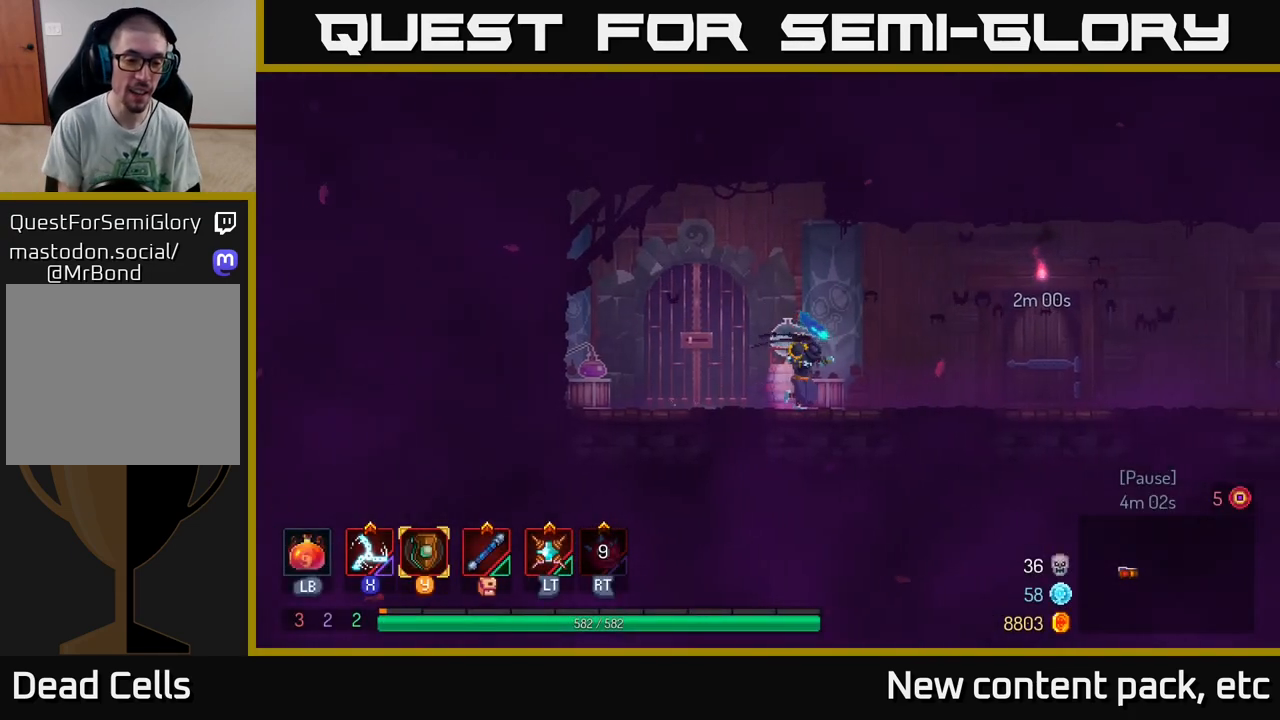
{"buttons": [], "left_stick": "center", "right_stick": "center", "events": [[117, "left_stick", "center"]]}
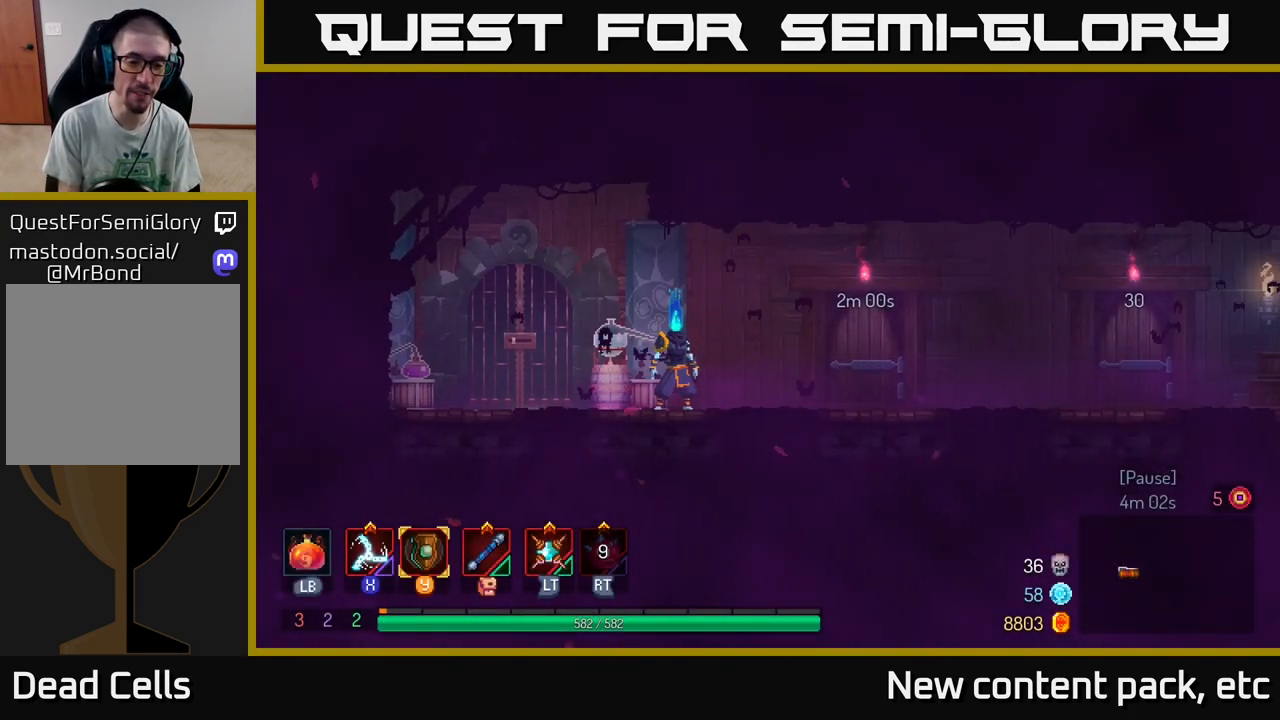
{"buttons": [], "left_stick": "right", "right_stick": "center", "events": [[350, "left_stick", "right"]]}
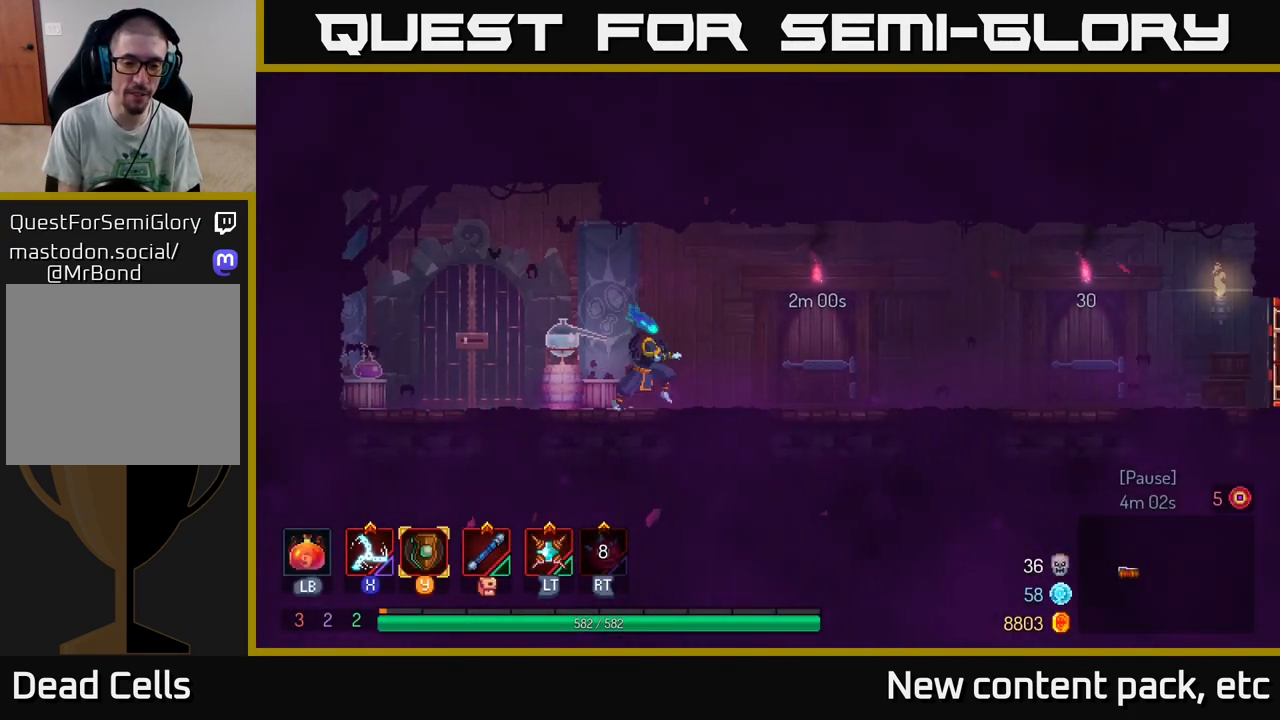
{"buttons": [], "left_stick": "center", "right_stick": "center", "events": [[333, "left_stick", "center"]]}
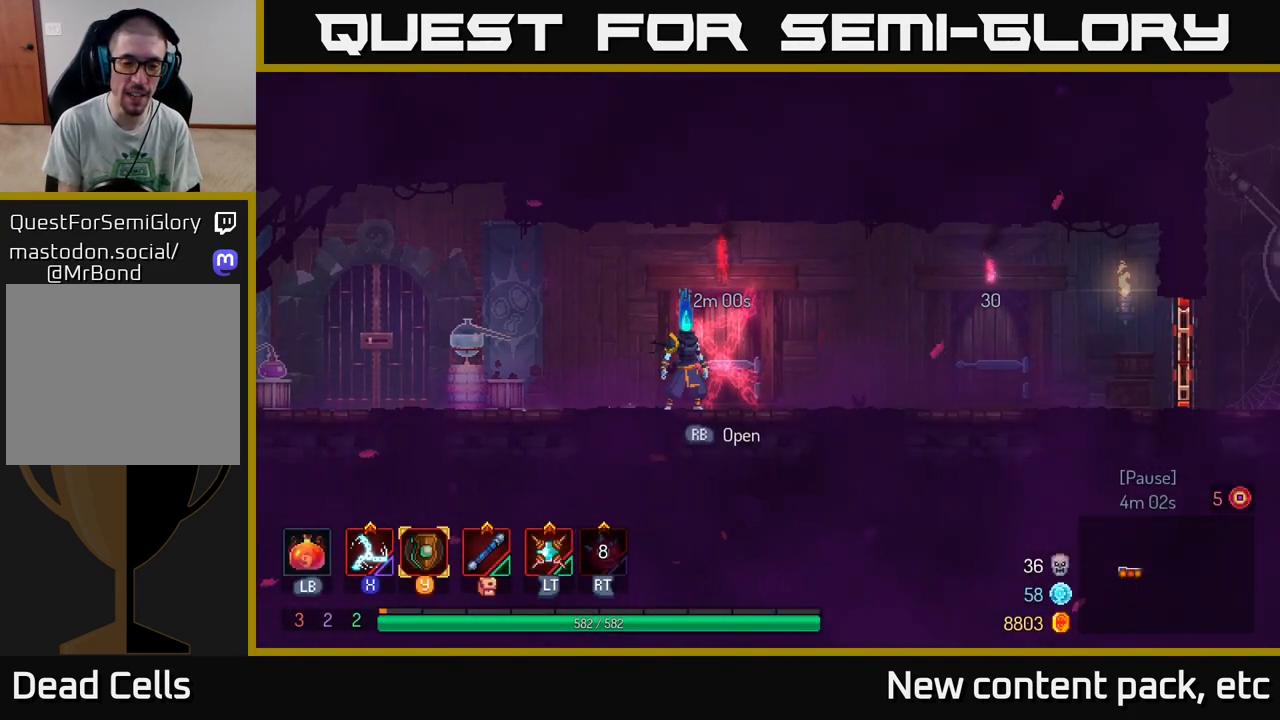
{"buttons": [], "left_stick": "right", "right_stick": "center", "events": [[117, "left_stick", "right"]]}
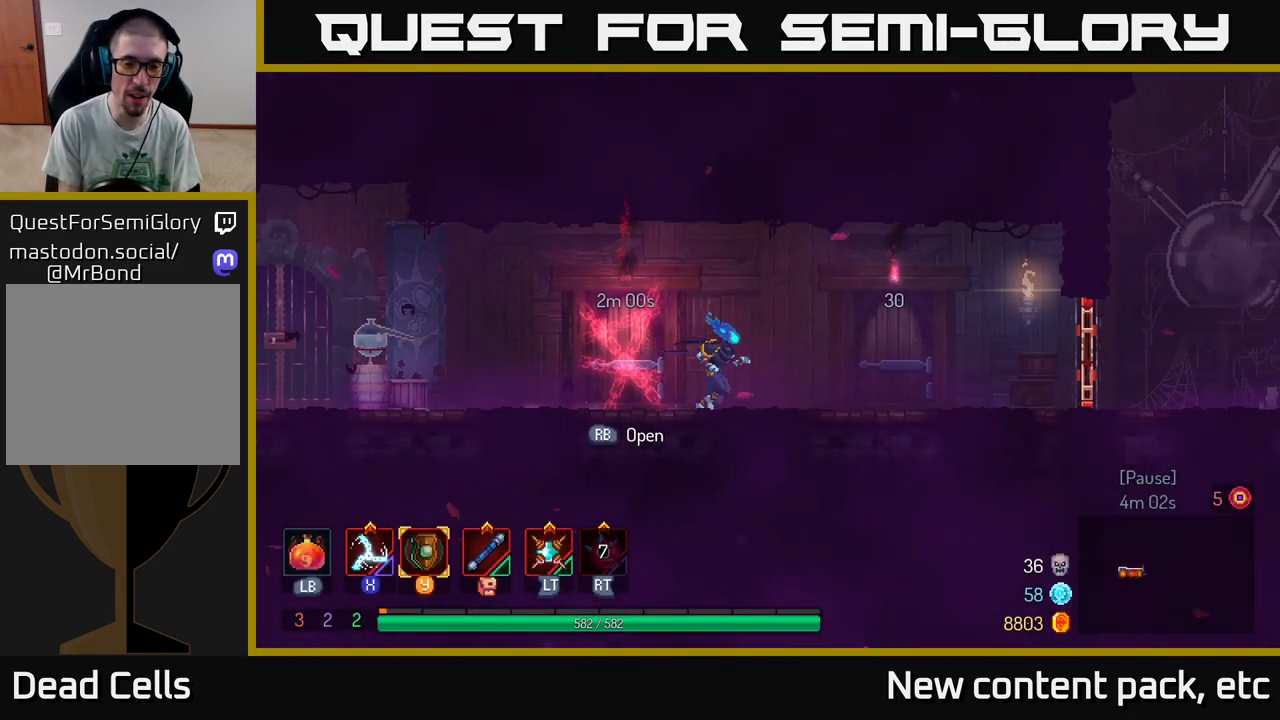
{"buttons": [], "left_stick": "right", "right_stick": "center", "events": []}
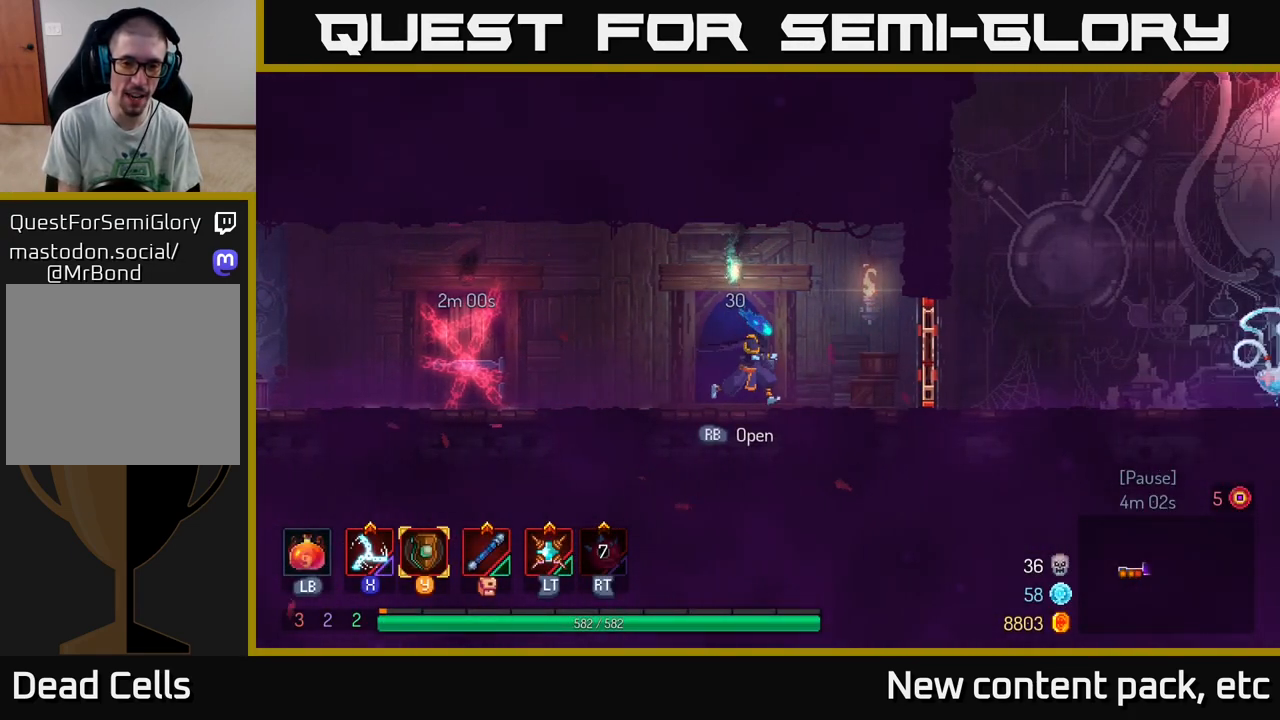
{"buttons": [], "left_stick": "center", "right_stick": "center", "events": [[117, "left_stick", "left"], [383, "R1", "down"], [433, "left_stick", "center"], [500, "R1", "up"]]}
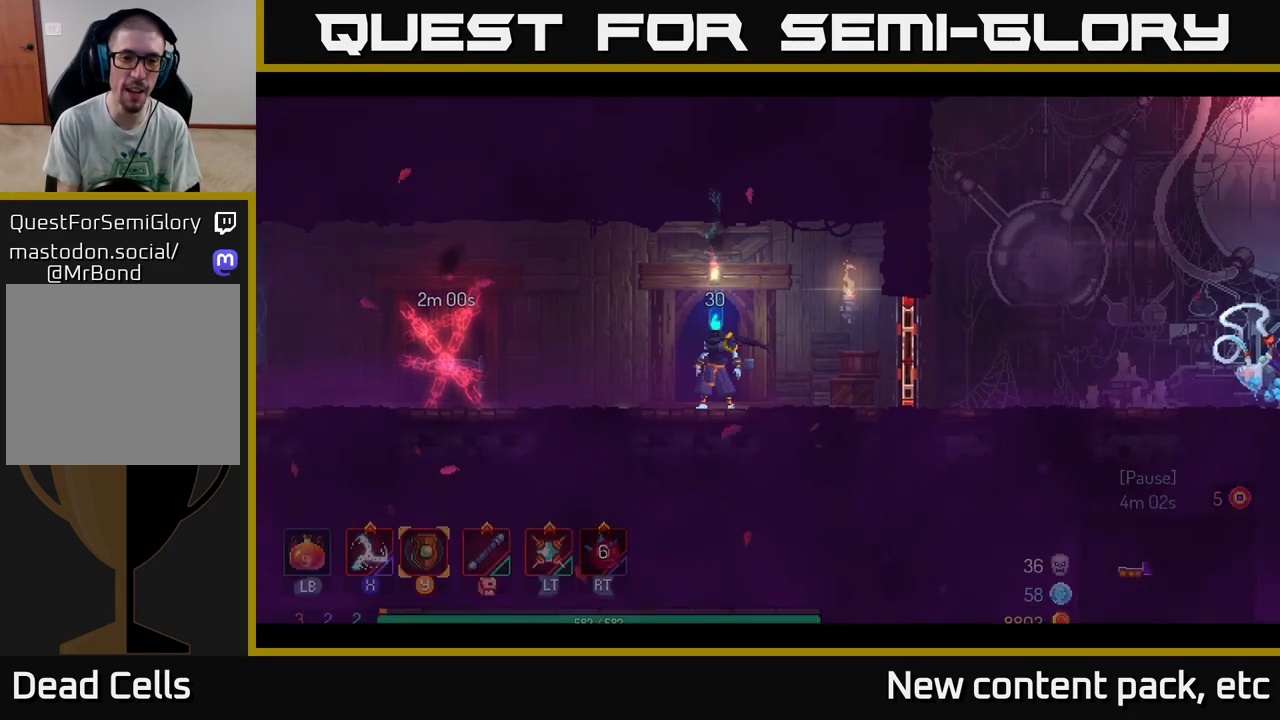
{"buttons": [], "left_stick": "center", "right_stick": "center", "events": []}
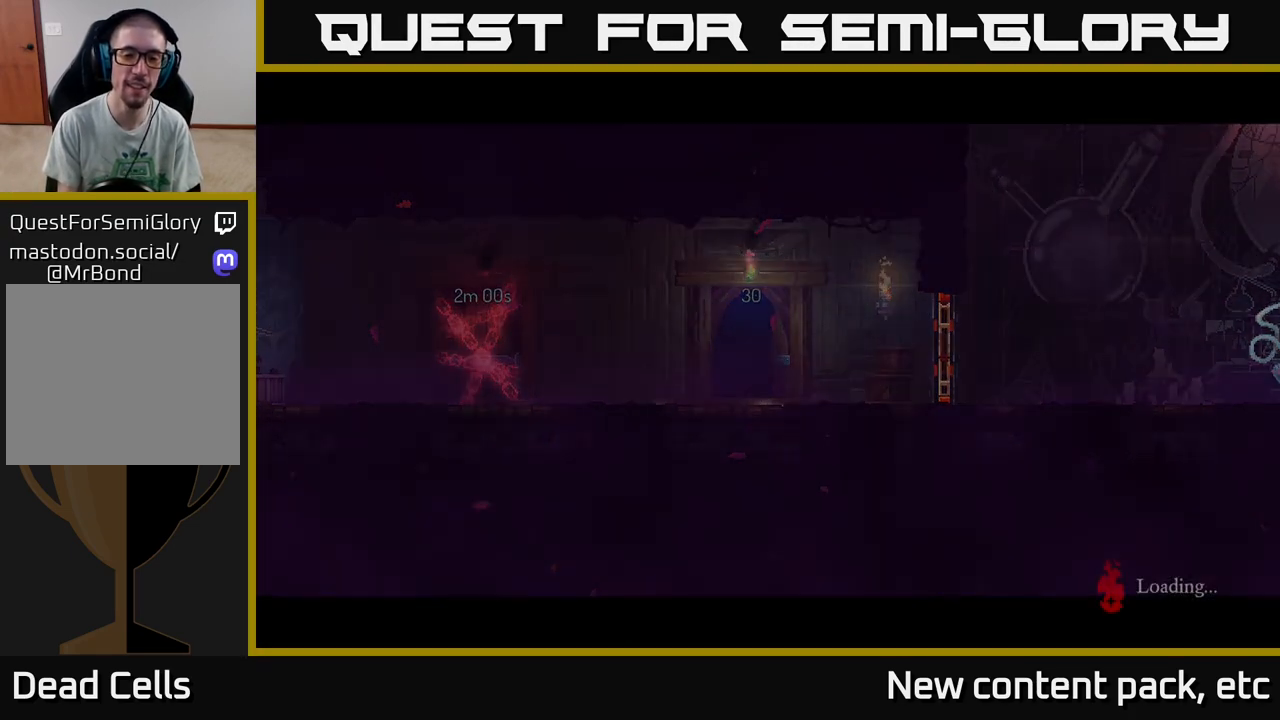
{"buttons": [], "left_stick": "center", "right_stick": "center", "events": []}
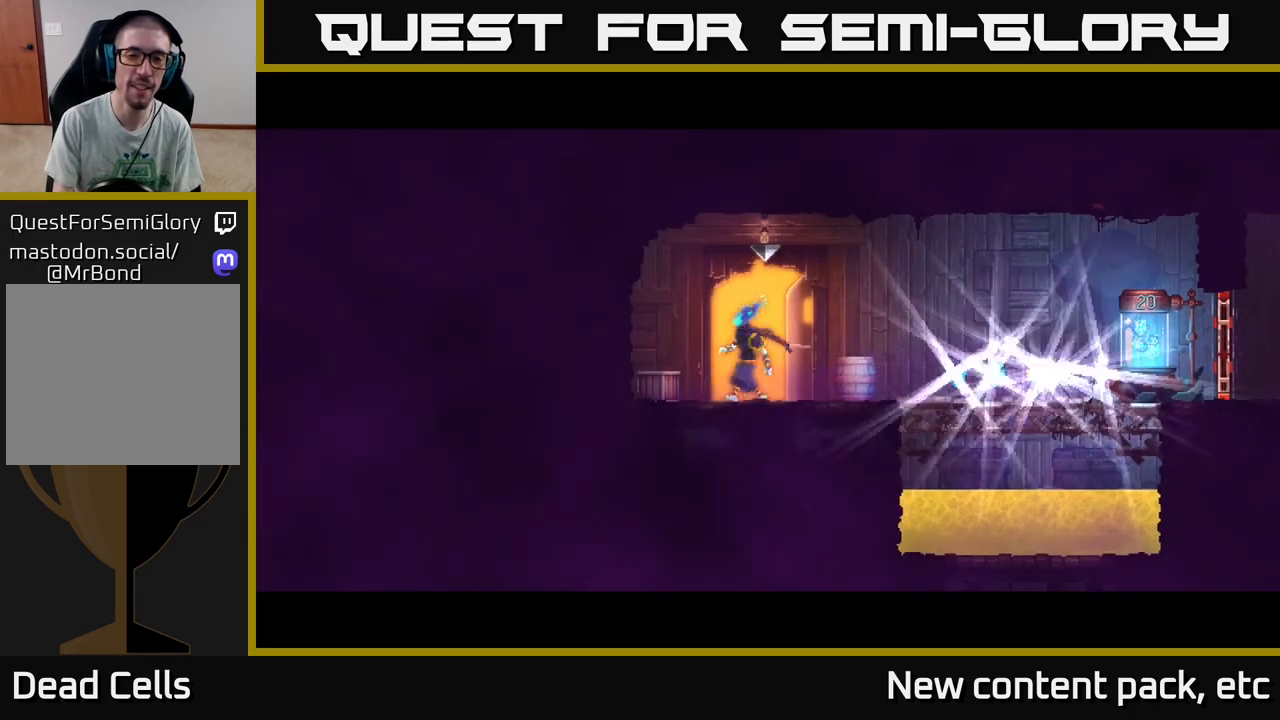
{"buttons": [], "left_stick": "right", "right_stick": "center", "events": [[250, "left_stick", "right"]]}
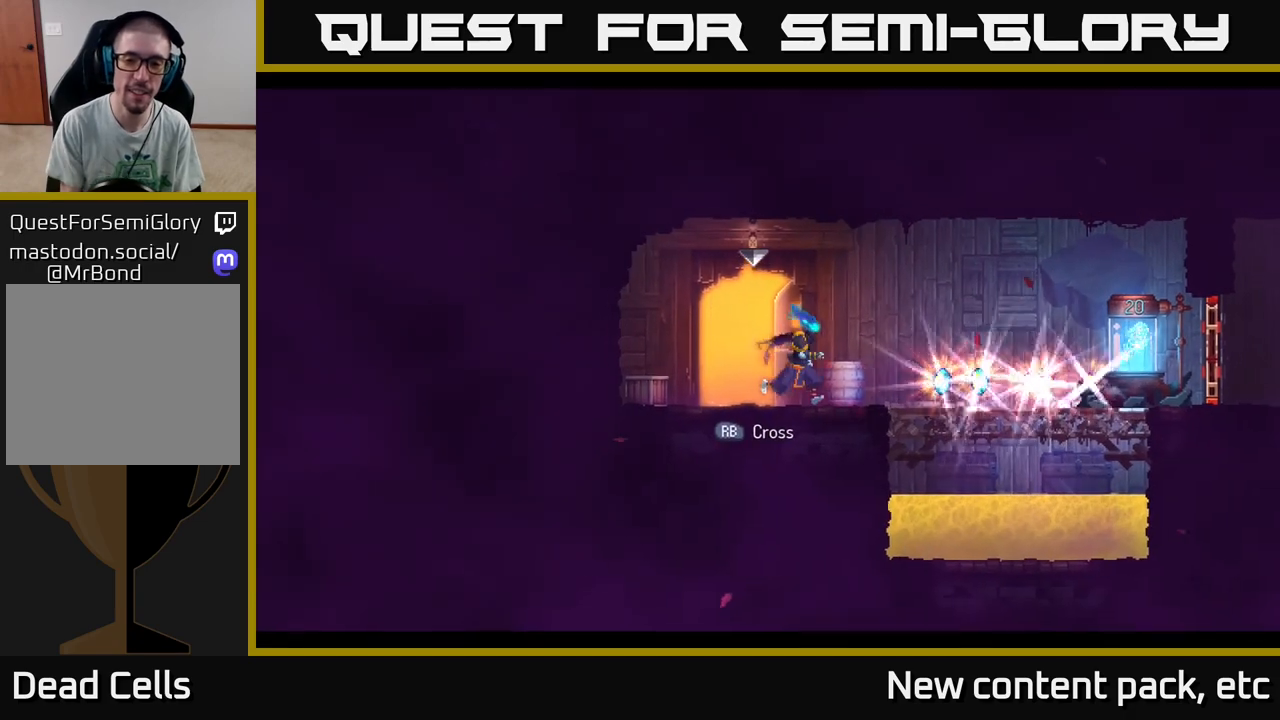
{"buttons": [], "left_stick": "right", "right_stick": "center", "events": [[167, "B", "down"], [300, "B", "up"]]}
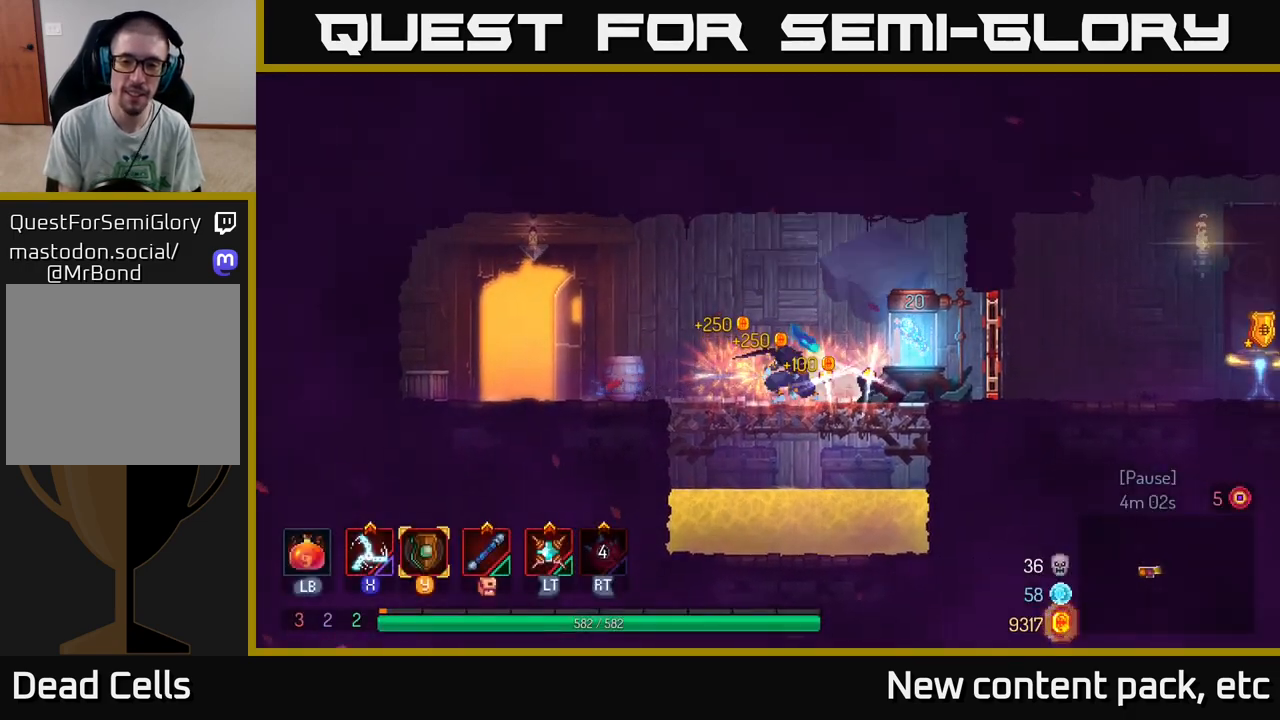
{"buttons": [], "left_stick": "right", "right_stick": "center", "events": [[133, "R1", "down"], [217, "R1", "up"], [350, "left_stick", "center"], [500, "left_stick", "right"]]}
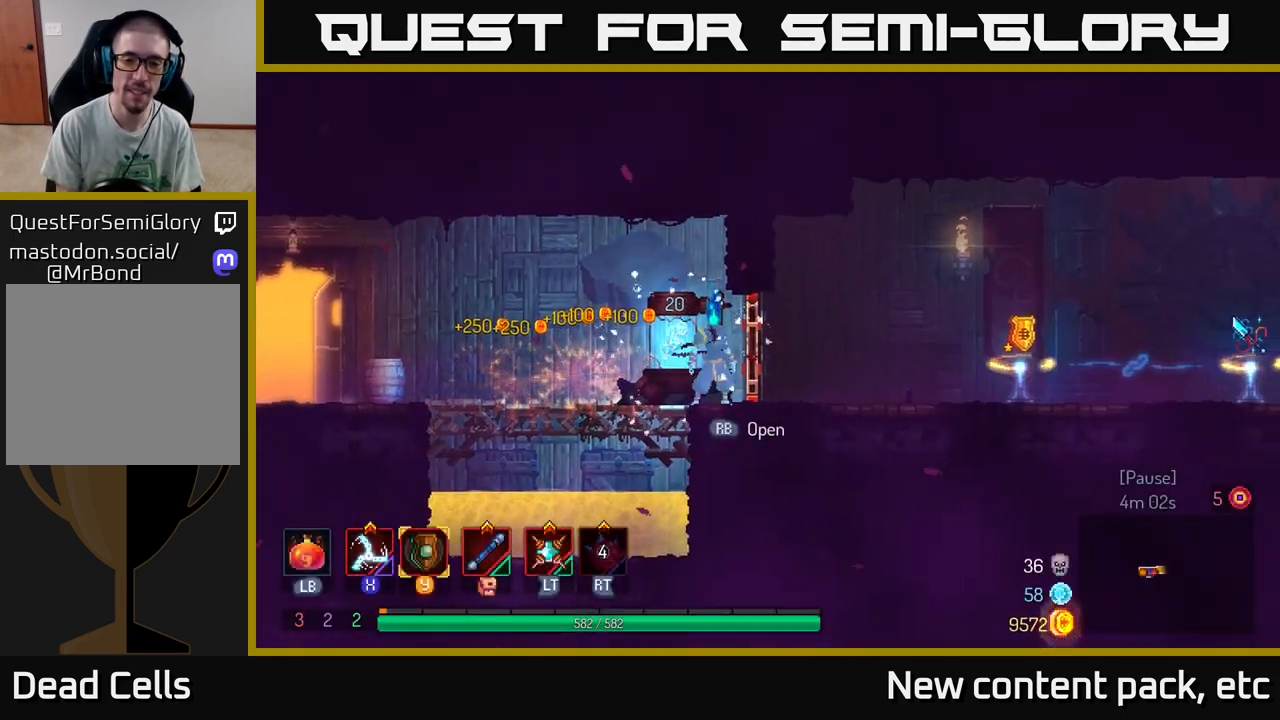
{"buttons": [], "left_stick": "right", "right_stick": "center", "events": [[183, "R1", "down"], [267, "R1", "up"]]}
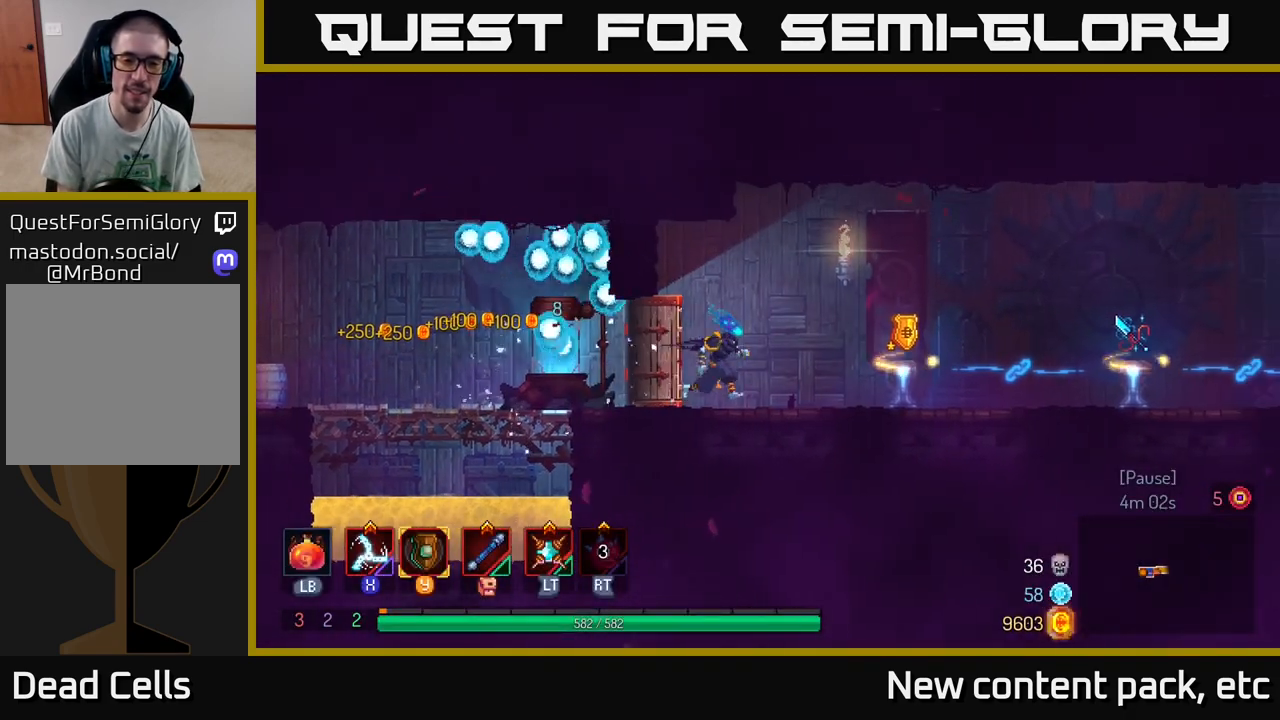
{"buttons": [], "left_stick": "right", "right_stick": "center", "events": []}
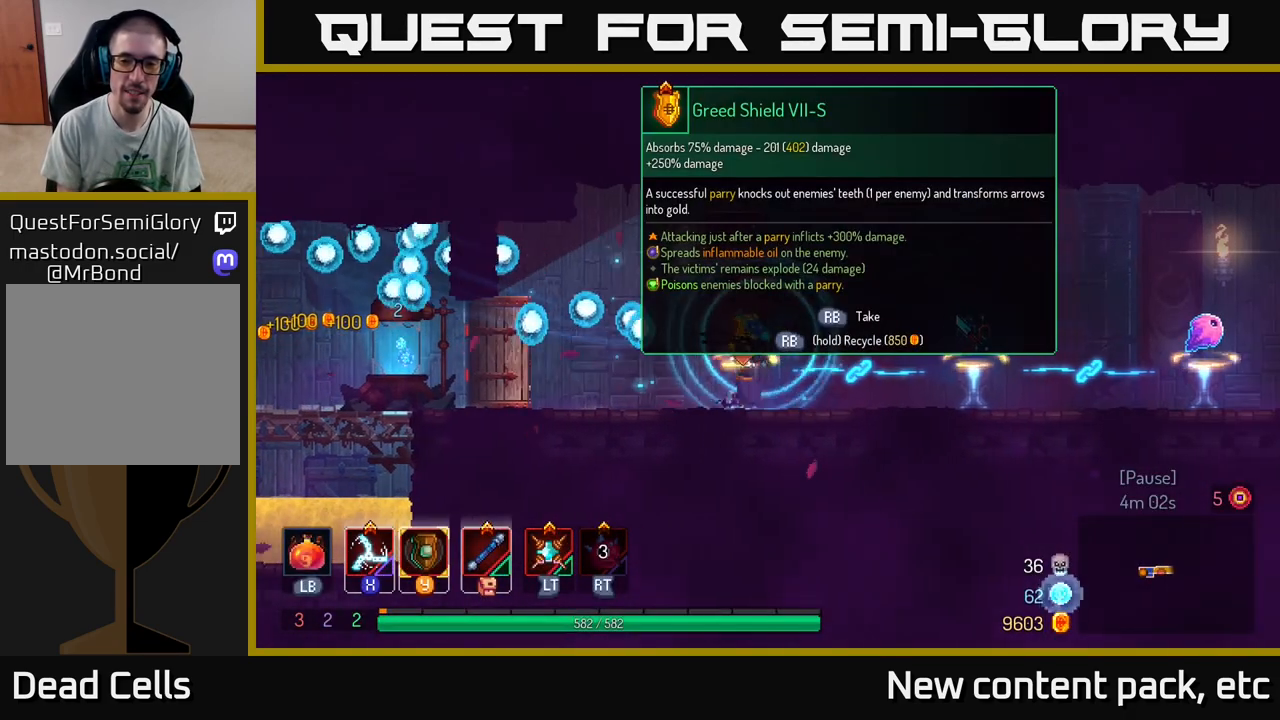
{"buttons": [], "left_stick": "right", "right_stick": "center", "events": []}
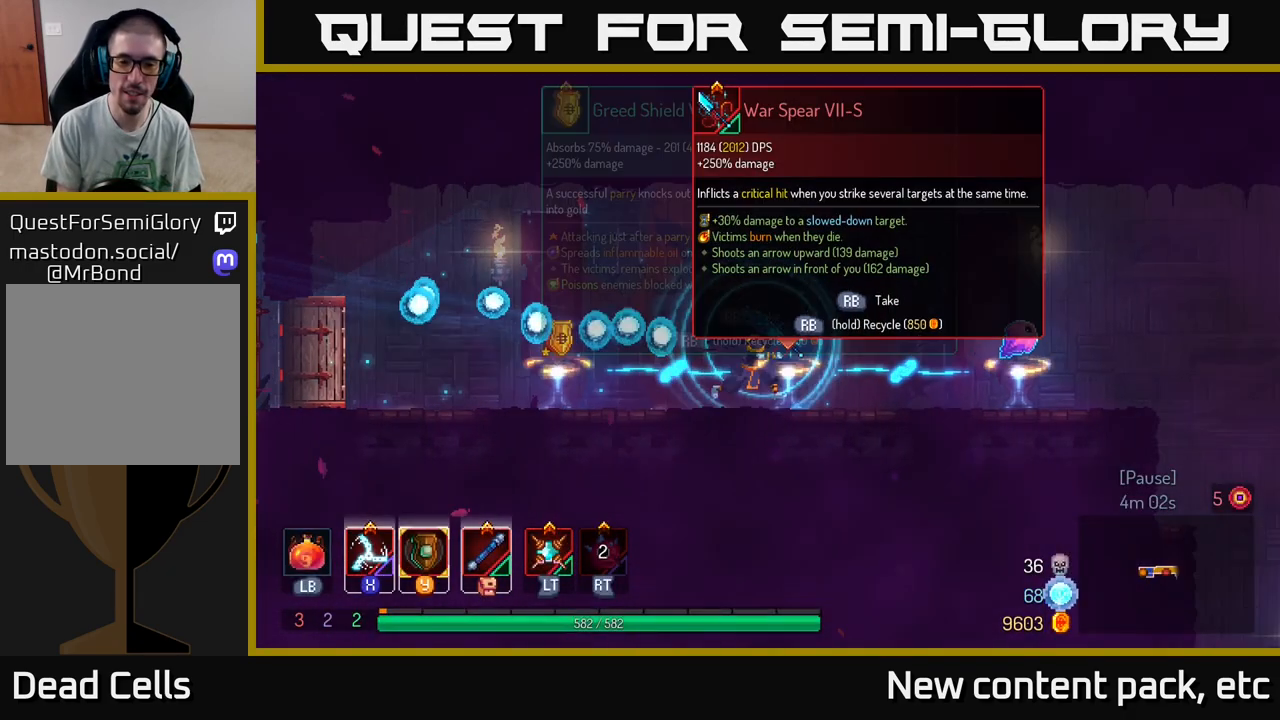
{"buttons": [], "left_stick": "left", "right_stick": "center", "events": [[17, "right_stick", "right"], [317, "right_stick", "center"], [450, "left_stick", "left"]]}
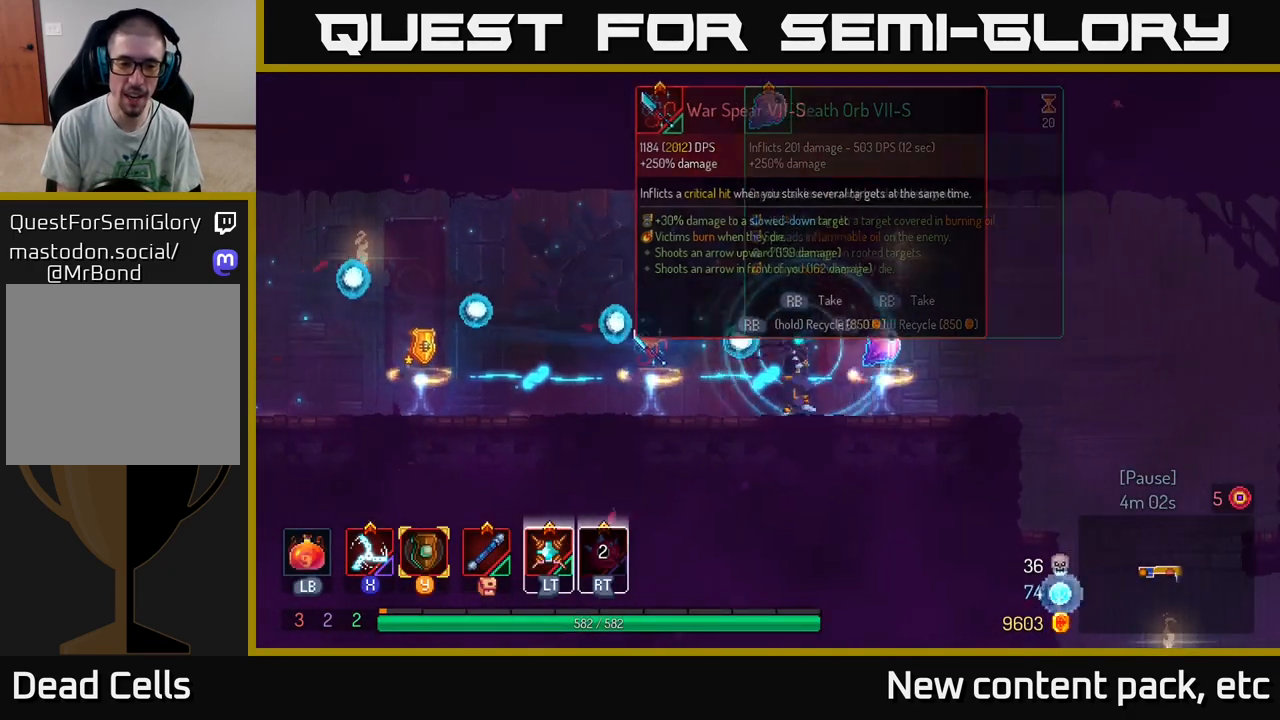
{"buttons": [], "left_stick": "left", "right_stick": "center", "events": []}
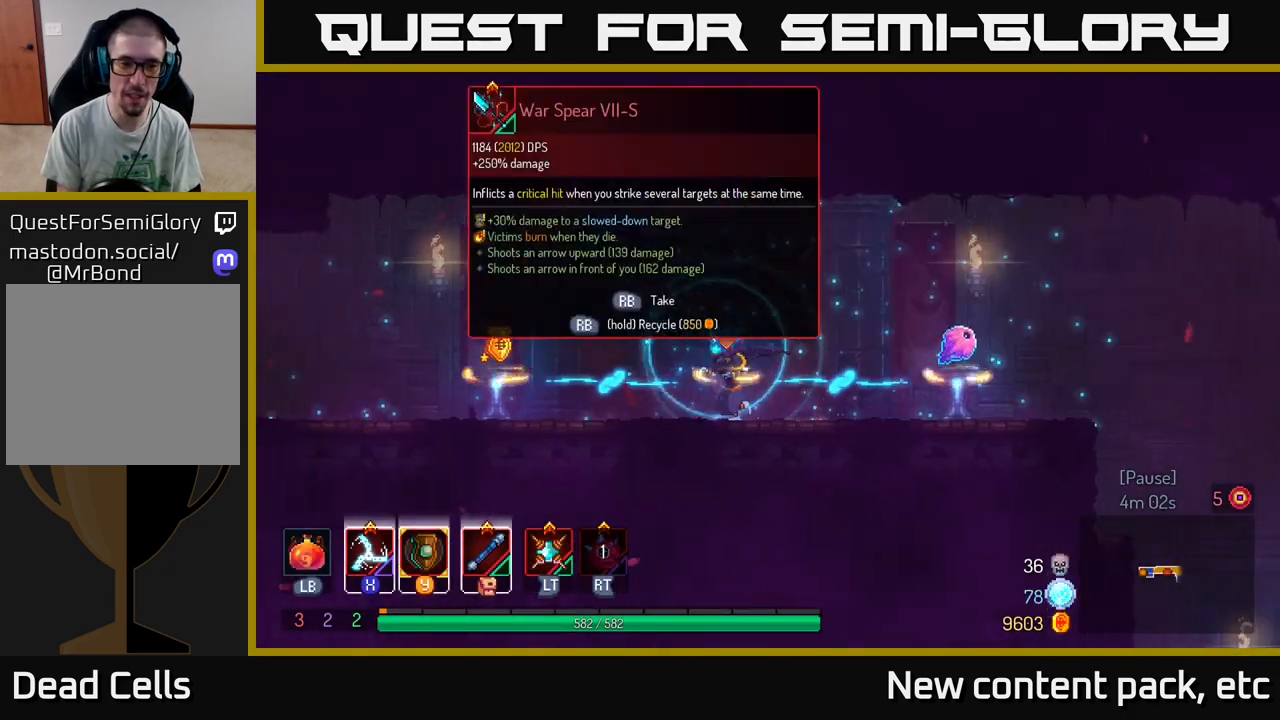
{"buttons": [], "left_stick": "center", "right_stick": "center", "events": [[300, "left_stick", "center"], [350, "left_stick", "right"], [500, "left_stick", "center"]]}
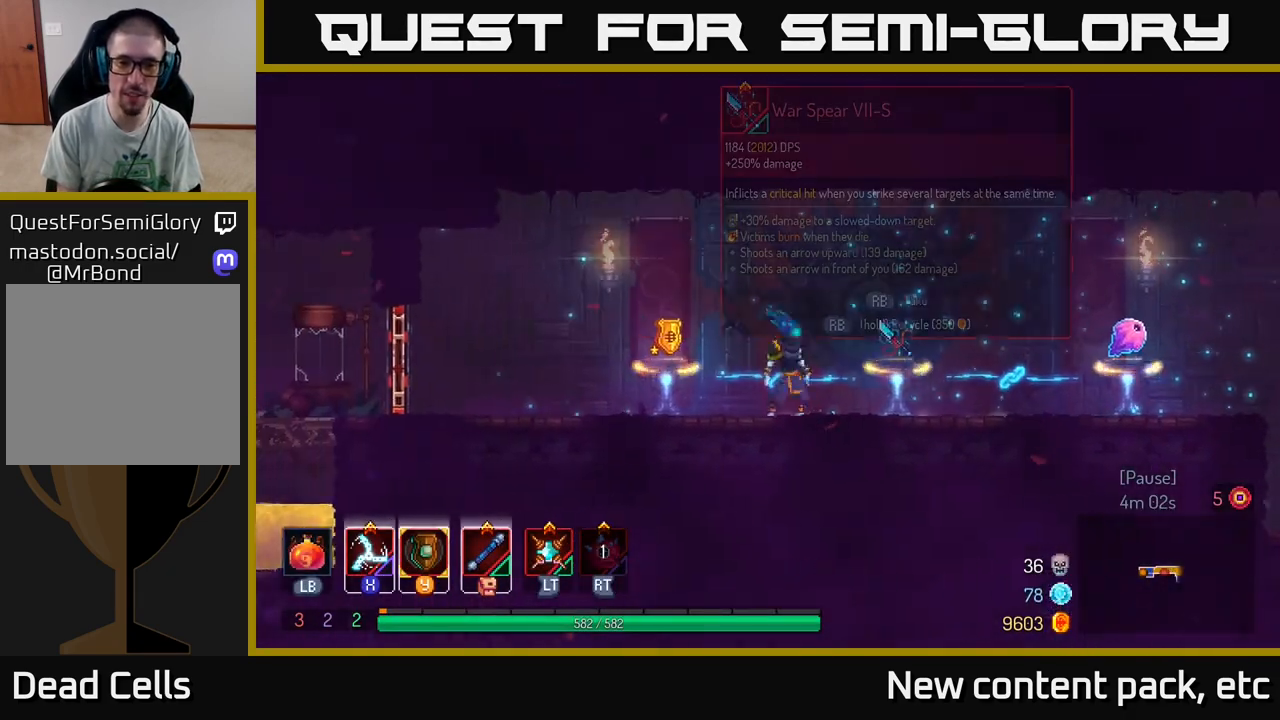
{"buttons": [], "left_stick": "right", "right_stick": "center", "events": [[33, "left_stick", "left"], [283, "left_stick", "right"]]}
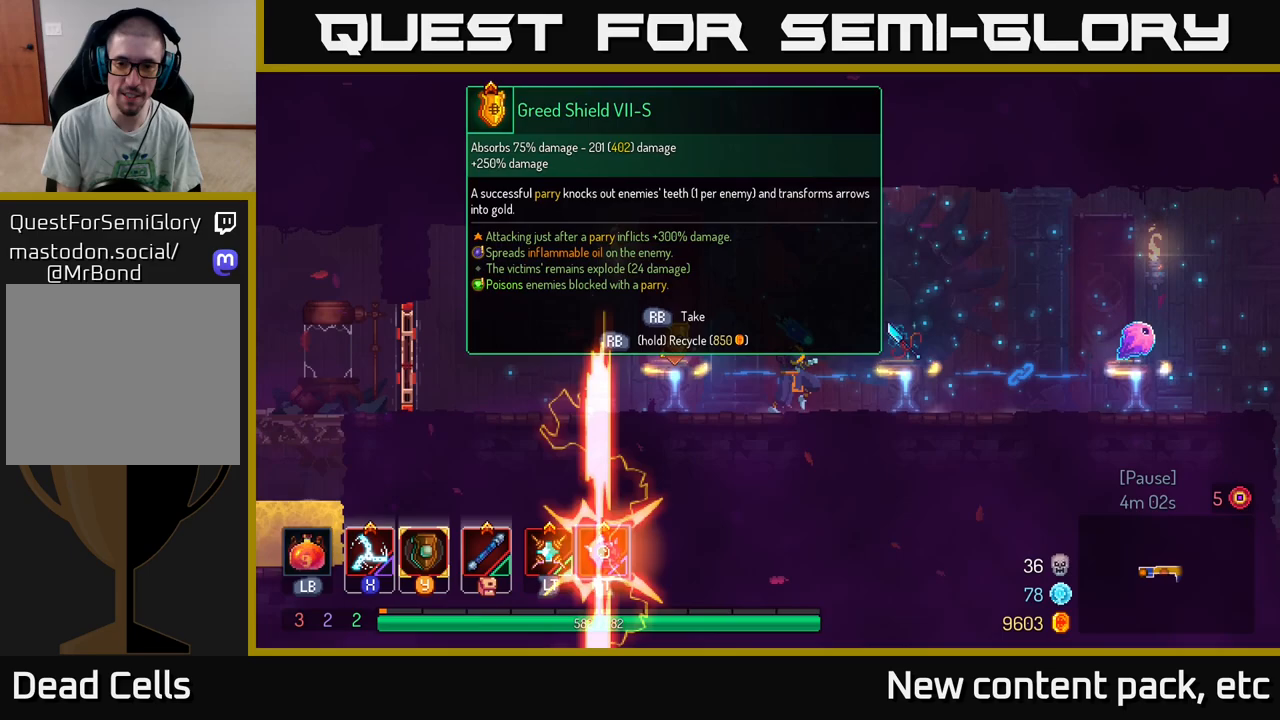
{"buttons": [], "left_stick": "left", "right_stick": "center", "events": [[417, "left_stick", "center"], [467, "left_stick", "left"]]}
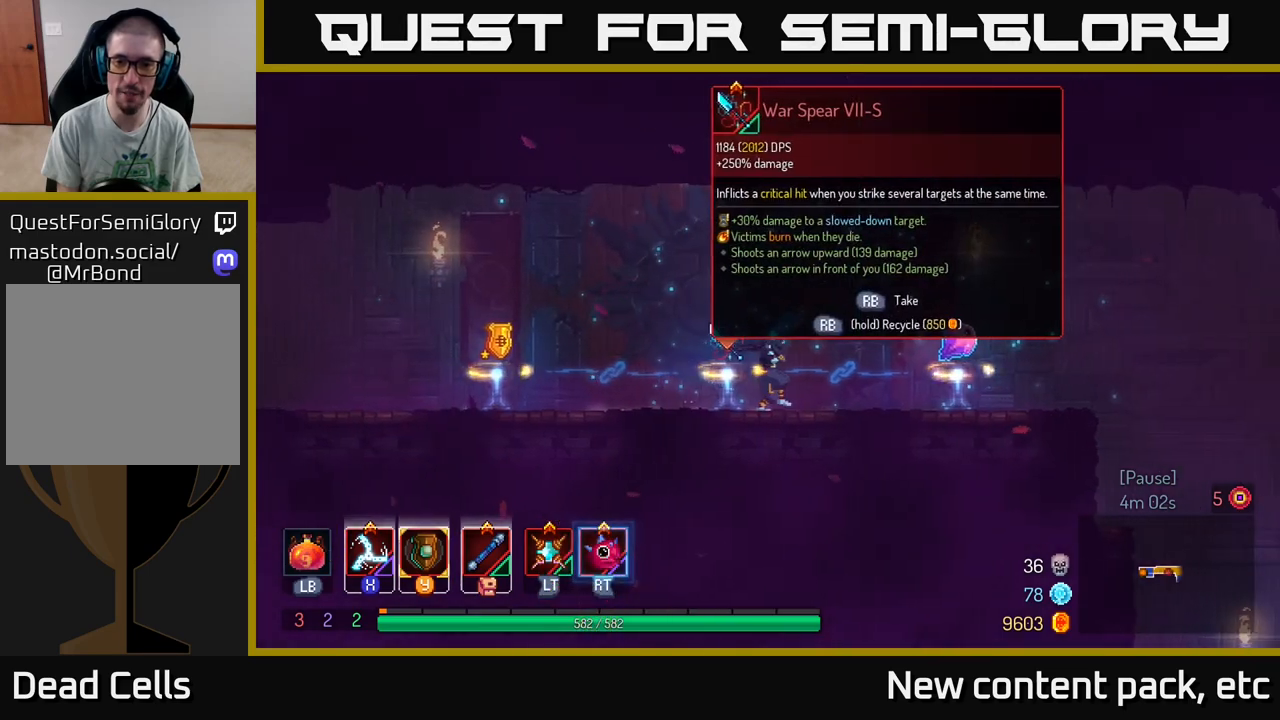
{"buttons": [], "left_stick": "right", "right_stick": "center", "events": [[83, "left_stick", "center"], [233, "left_stick", "right"]]}
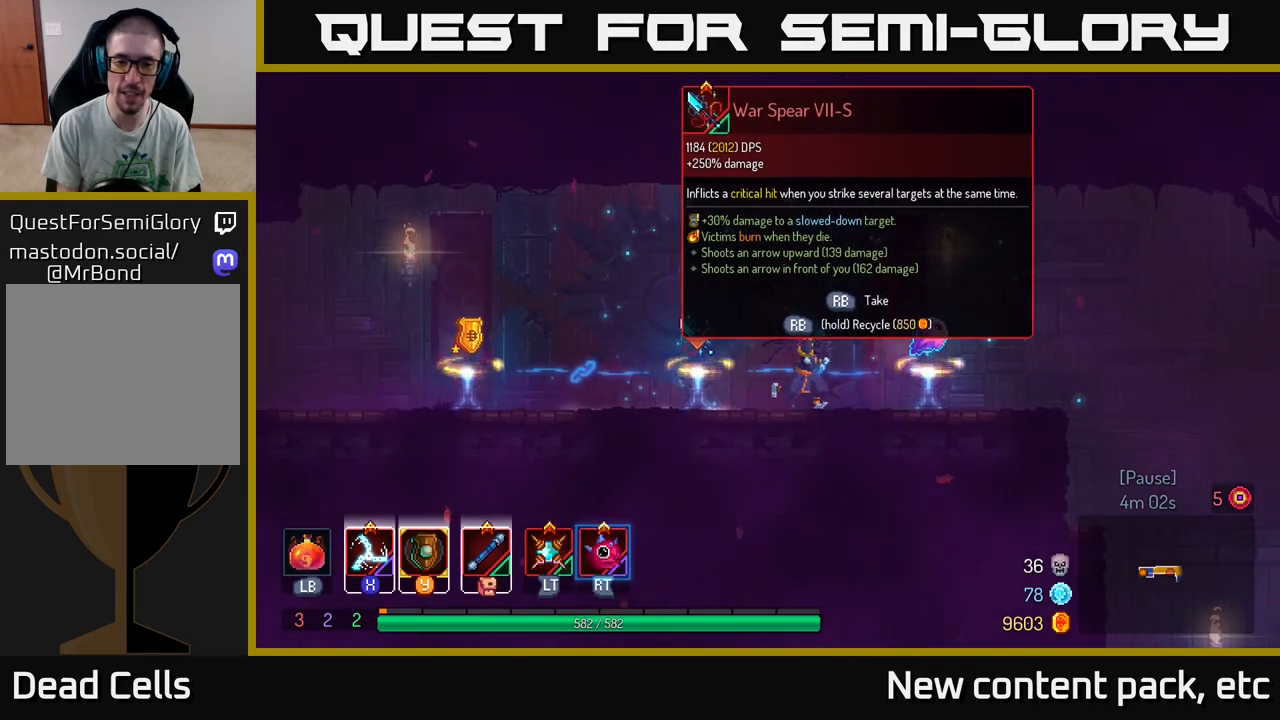
{"buttons": [], "left_stick": "center", "right_stick": "center", "events": [[200, "left_stick", "left"], [400, "left_stick", "center"]]}
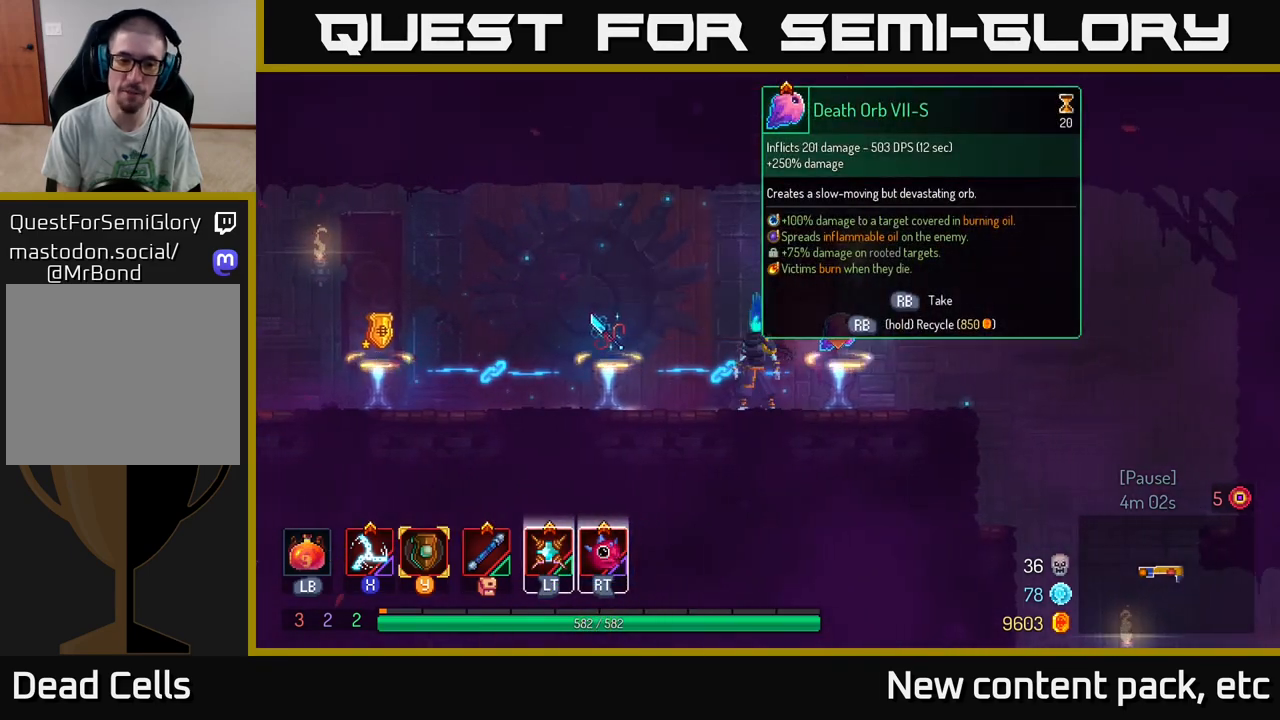
{"buttons": [], "left_stick": "center", "right_stick": "center", "events": [[100, "left_stick", "left"], [300, "left_stick", "center"]]}
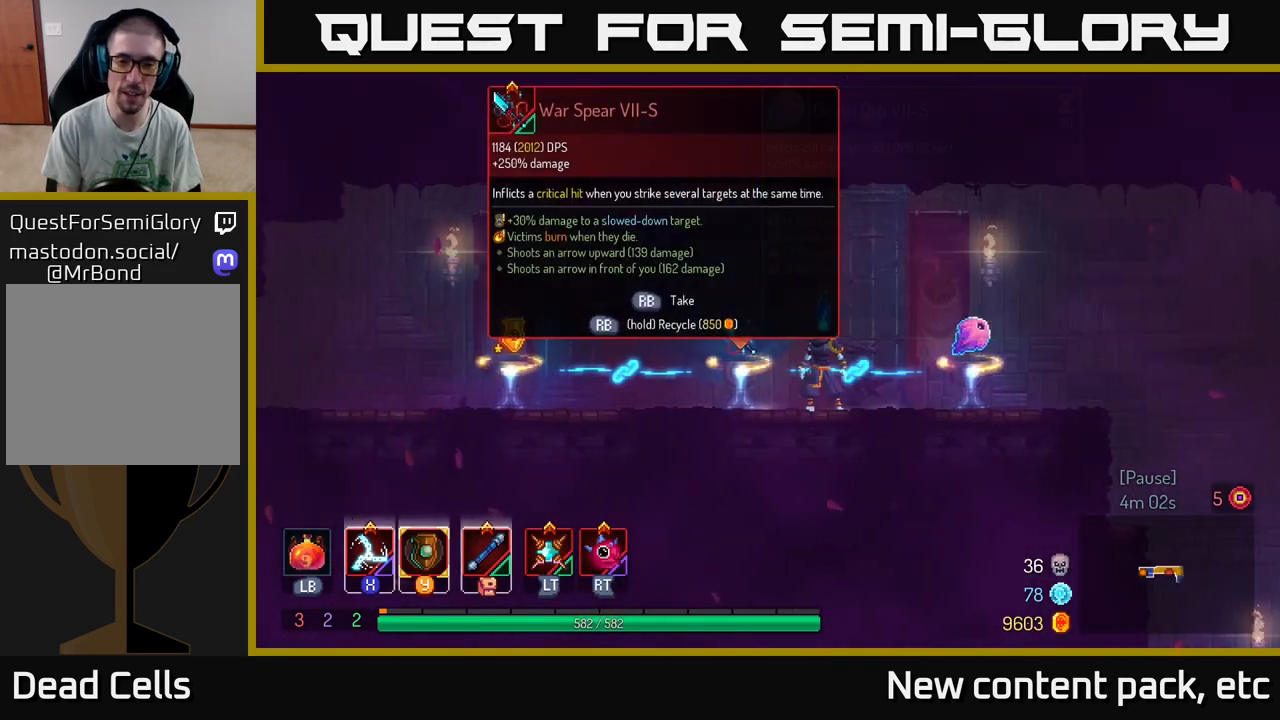
{"buttons": ["R1"], "left_stick": "center", "right_stick": "center", "events": [[117, "left_stick", "left"], [267, "left_stick", "center"], [483, "R1", "down"]]}
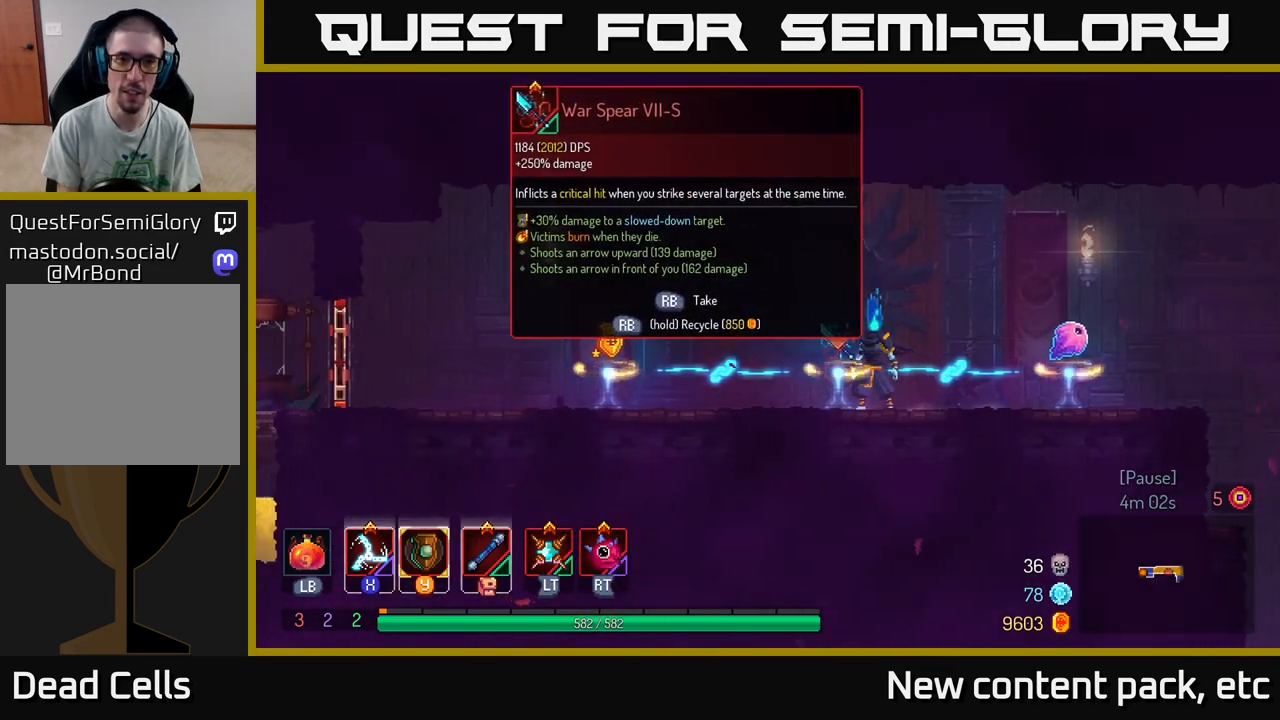
{"buttons": [], "left_stick": "center", "right_stick": "center", "events": [[50, "R1", "up"]]}
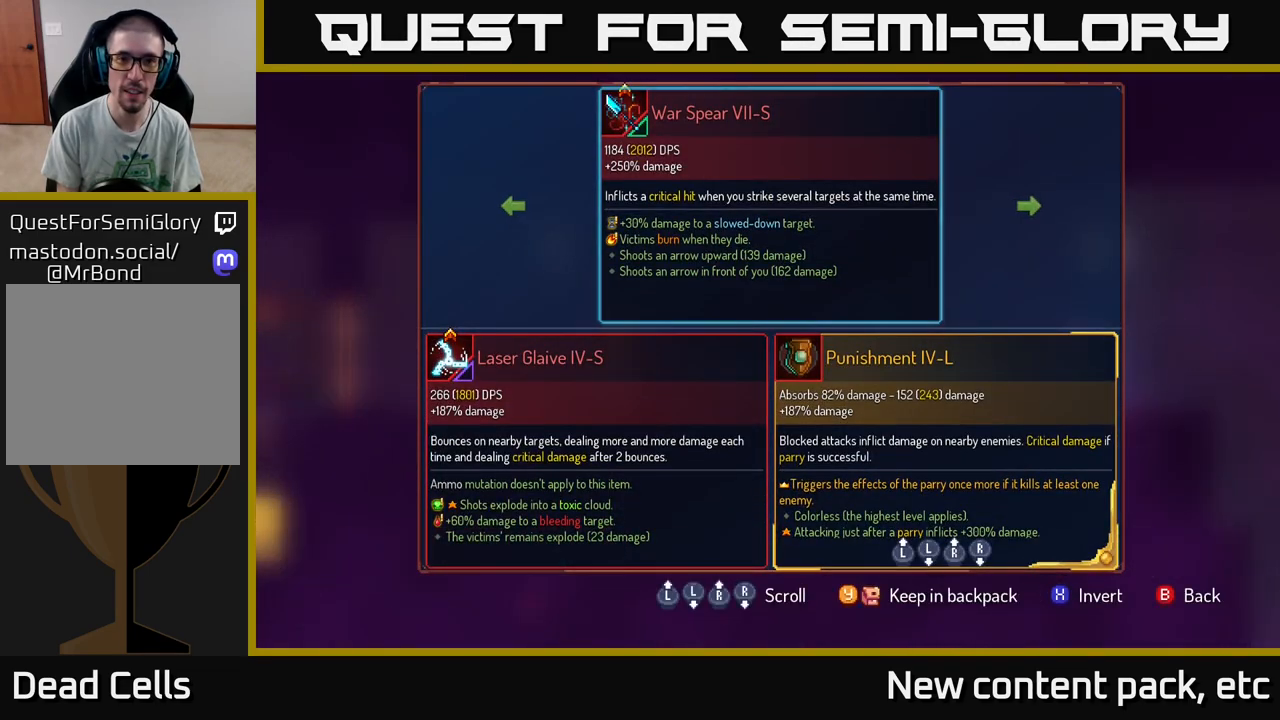
{"buttons": [], "left_stick": "center", "right_stick": "center", "events": []}
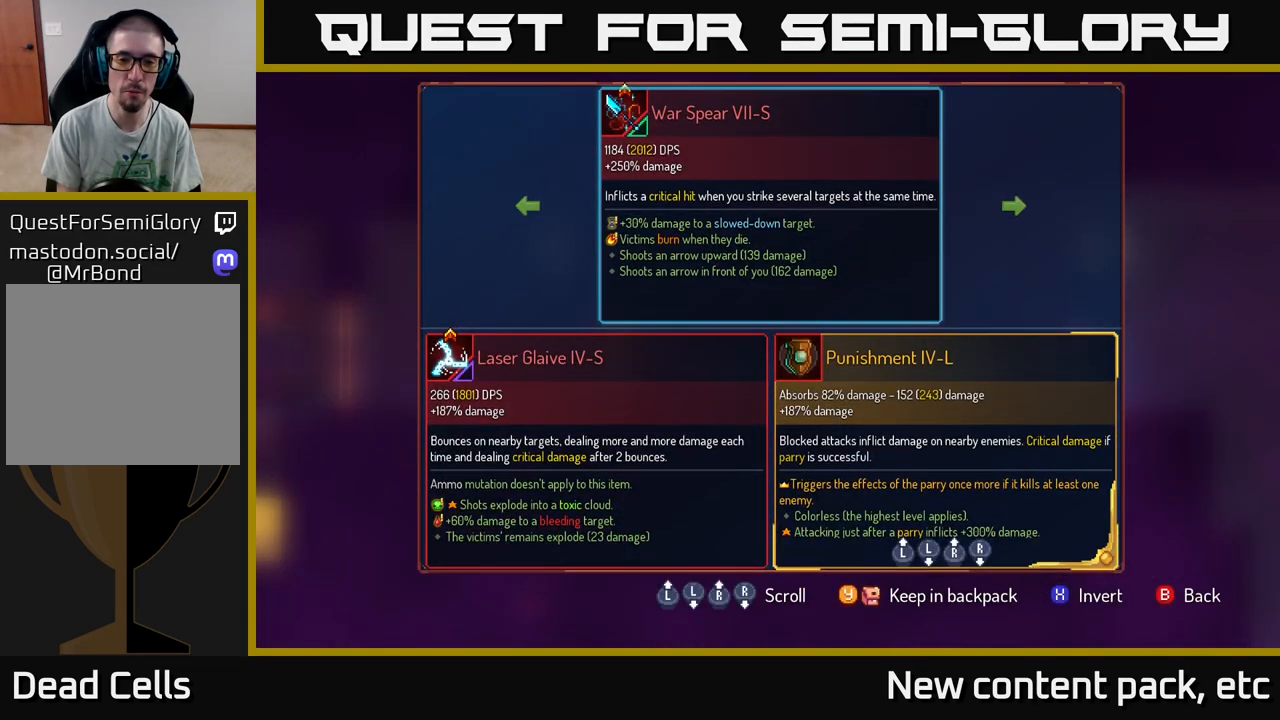
{"buttons": [], "left_stick": "center", "right_stick": "center", "events": []}
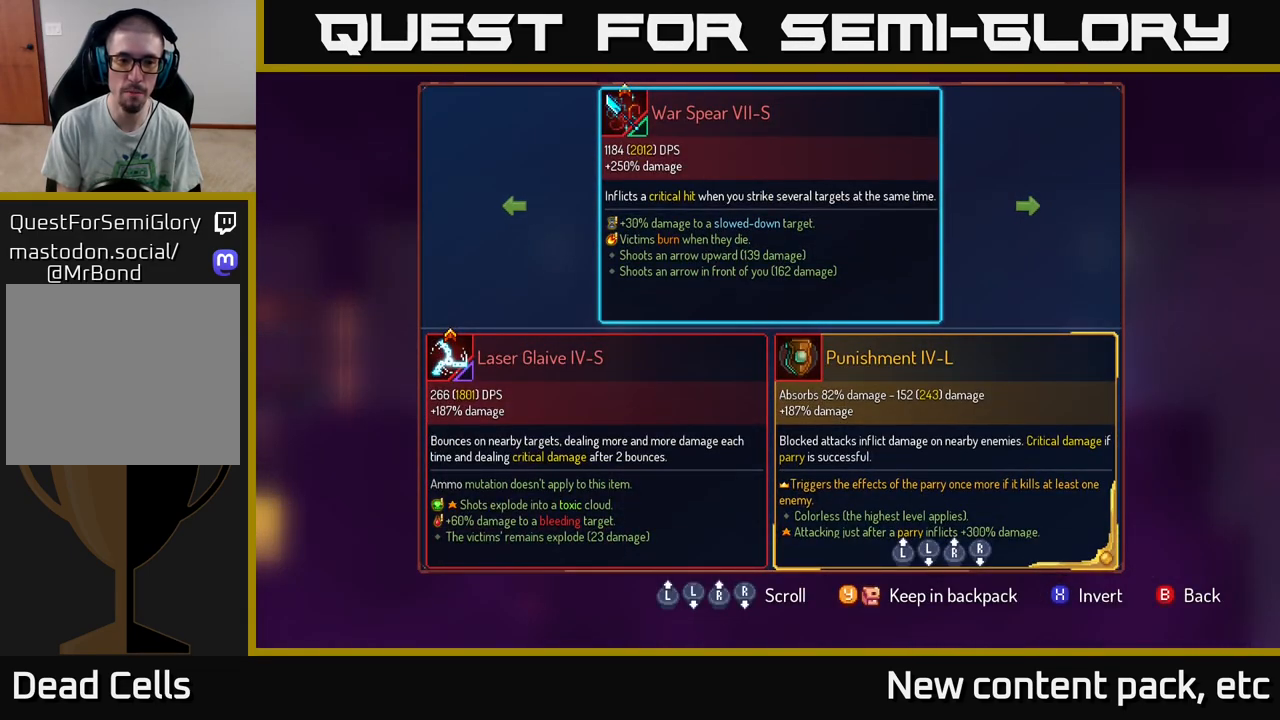
{"buttons": [], "left_stick": "center", "right_stick": "center", "events": []}
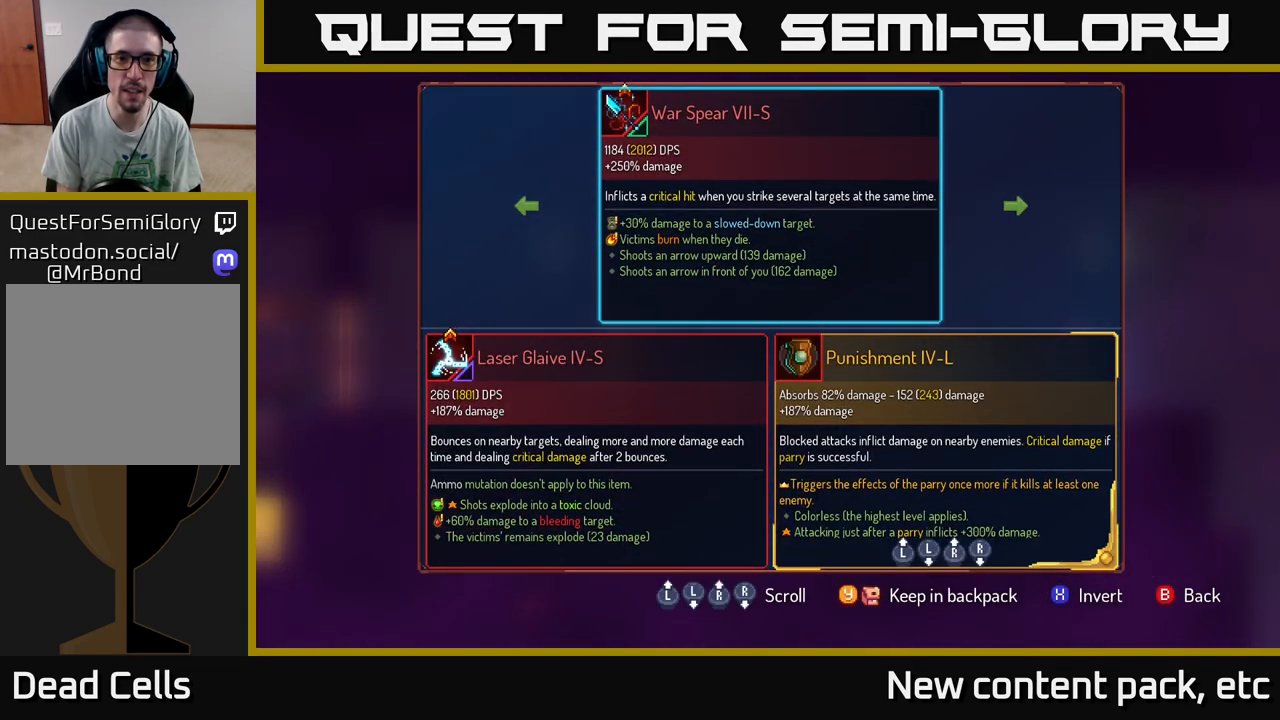
{"buttons": [], "left_stick": "center", "right_stick": "center", "events": []}
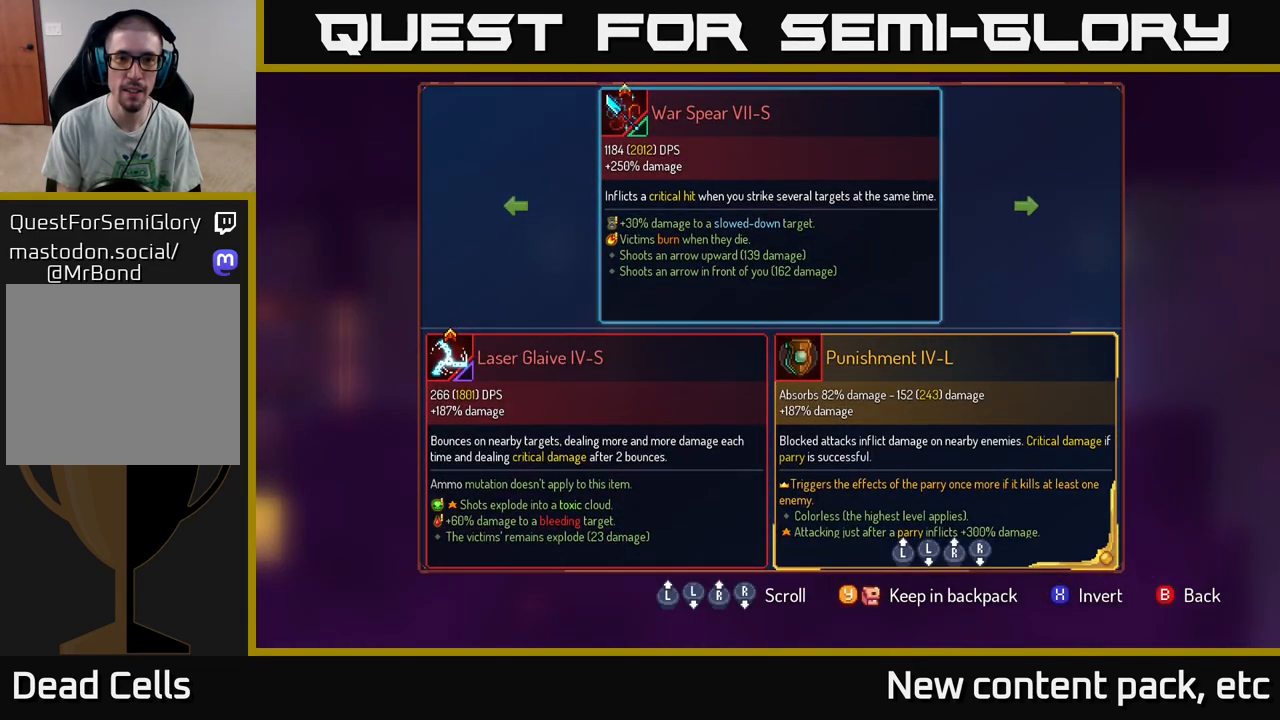
{"buttons": [], "left_stick": "center", "right_stick": "center", "events": []}